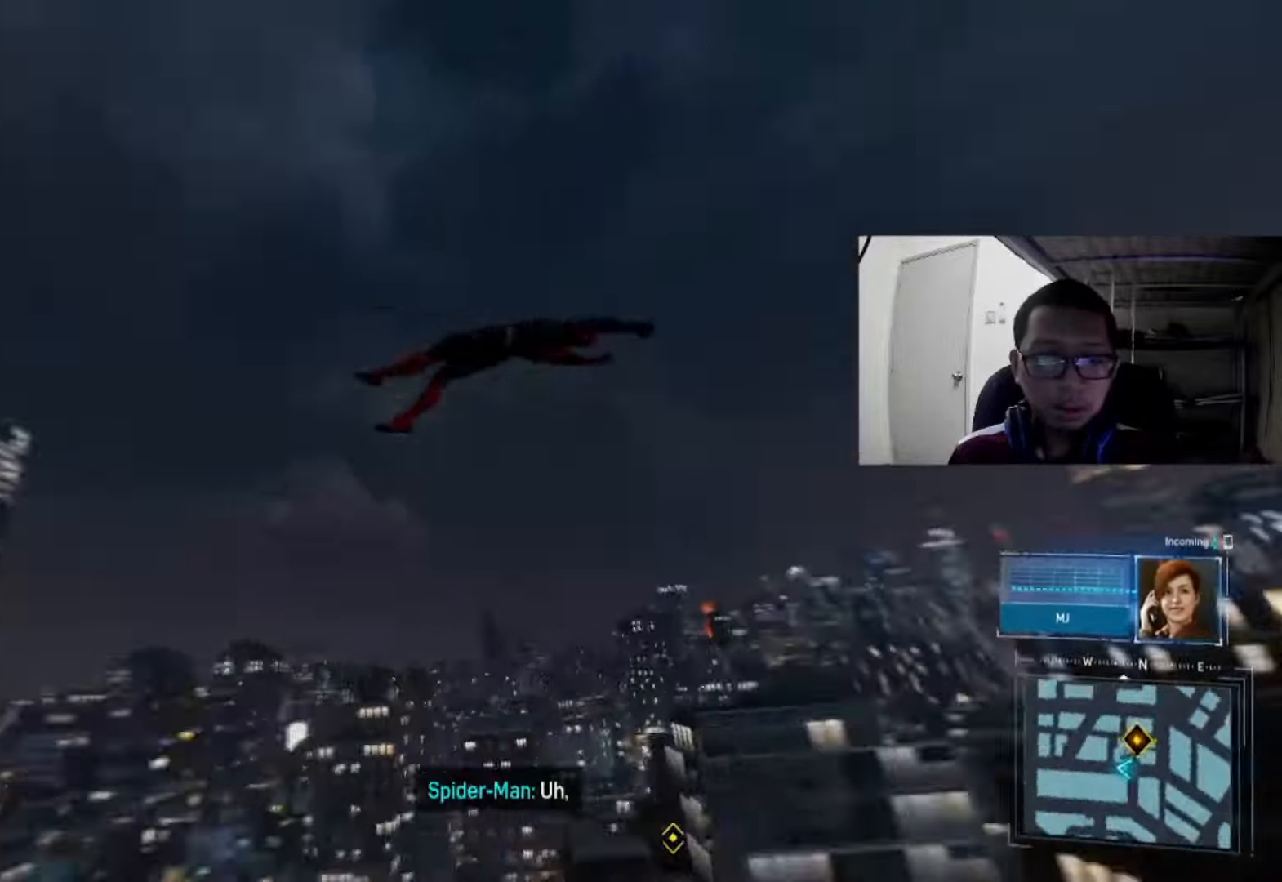
Gameplay with a controller (Xbox layout); each line is a JSON object with the inputs held at the frame after it. "events" lists button and stick changes between this image and that frame as [ms after this image, input, new state], when the widget could be followed in between.
{"buttons": [], "left_stick": "up-right", "right_stick": "down-right", "events": [[80, "left_stick", "right"], [120, "right_stick", "down-right"], [520, "left_stick", "up-right"]]}
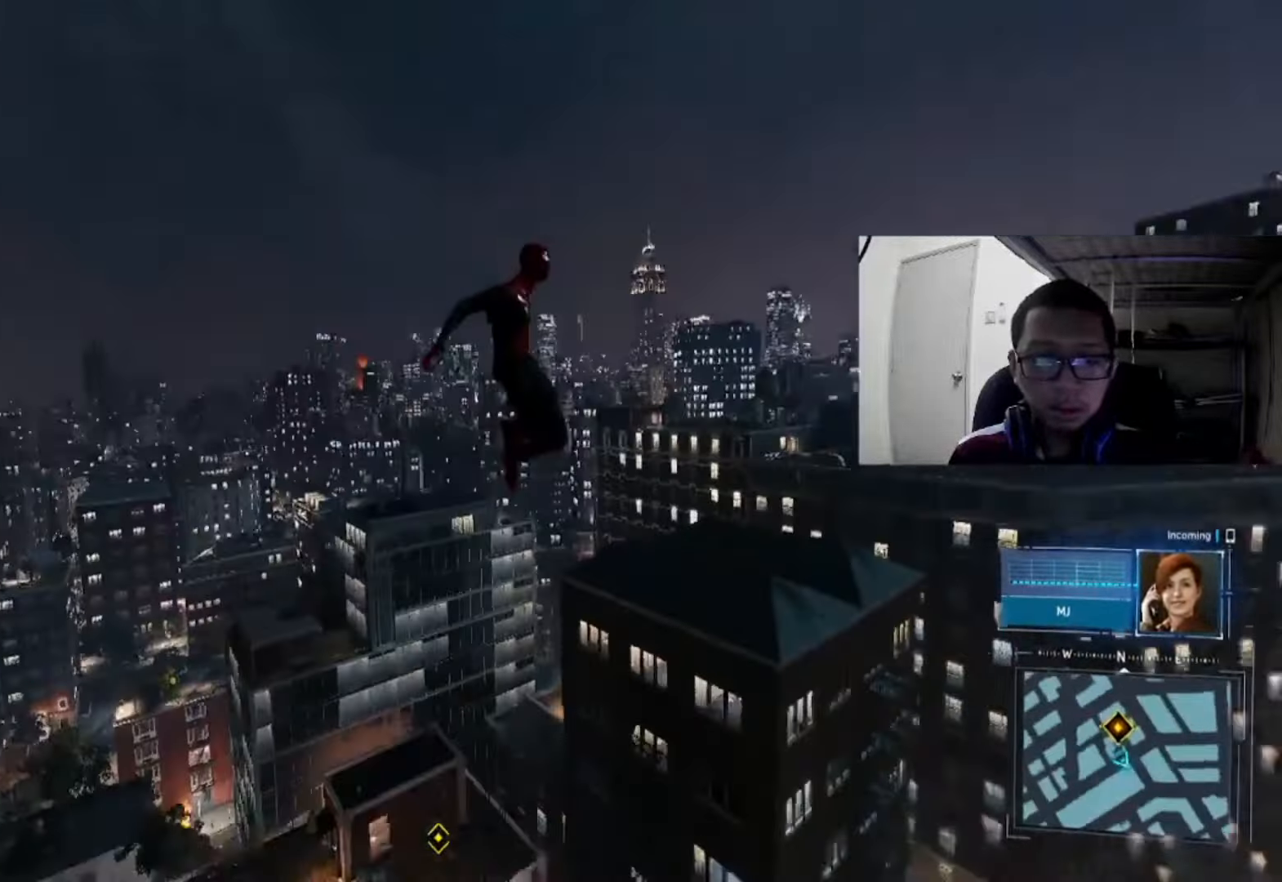
{"buttons": [], "left_stick": "up-left", "right_stick": "center", "events": [[200, "left_stick", "up"], [200, "right_stick", "down"], [400, "left_stick", "up-left"], [480, "right_stick", "center"]]}
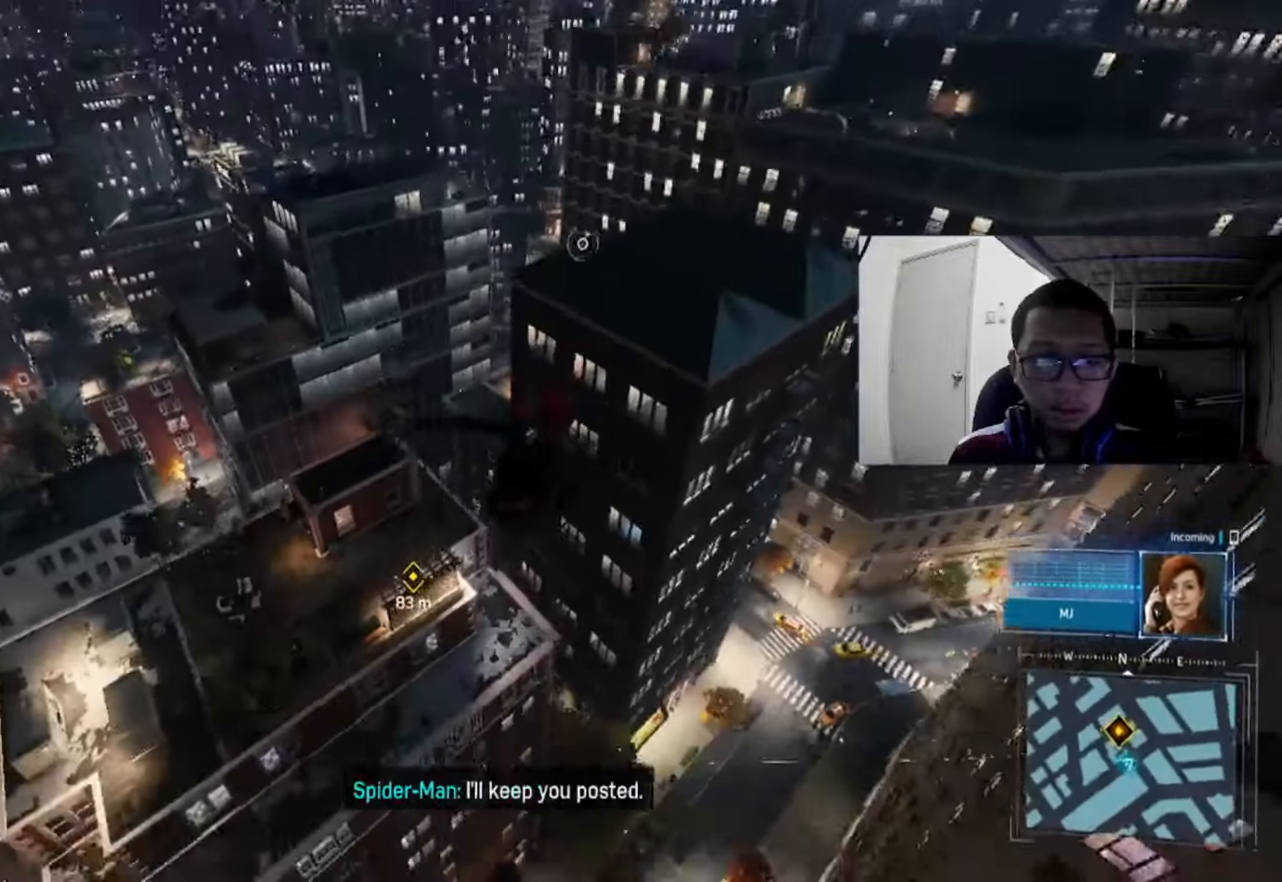
{"buttons": [], "left_stick": "up", "right_stick": "center", "events": [[160, "left_stick", "up"], [160, "right_stick", "left"], [400, "right_stick", "center"]]}
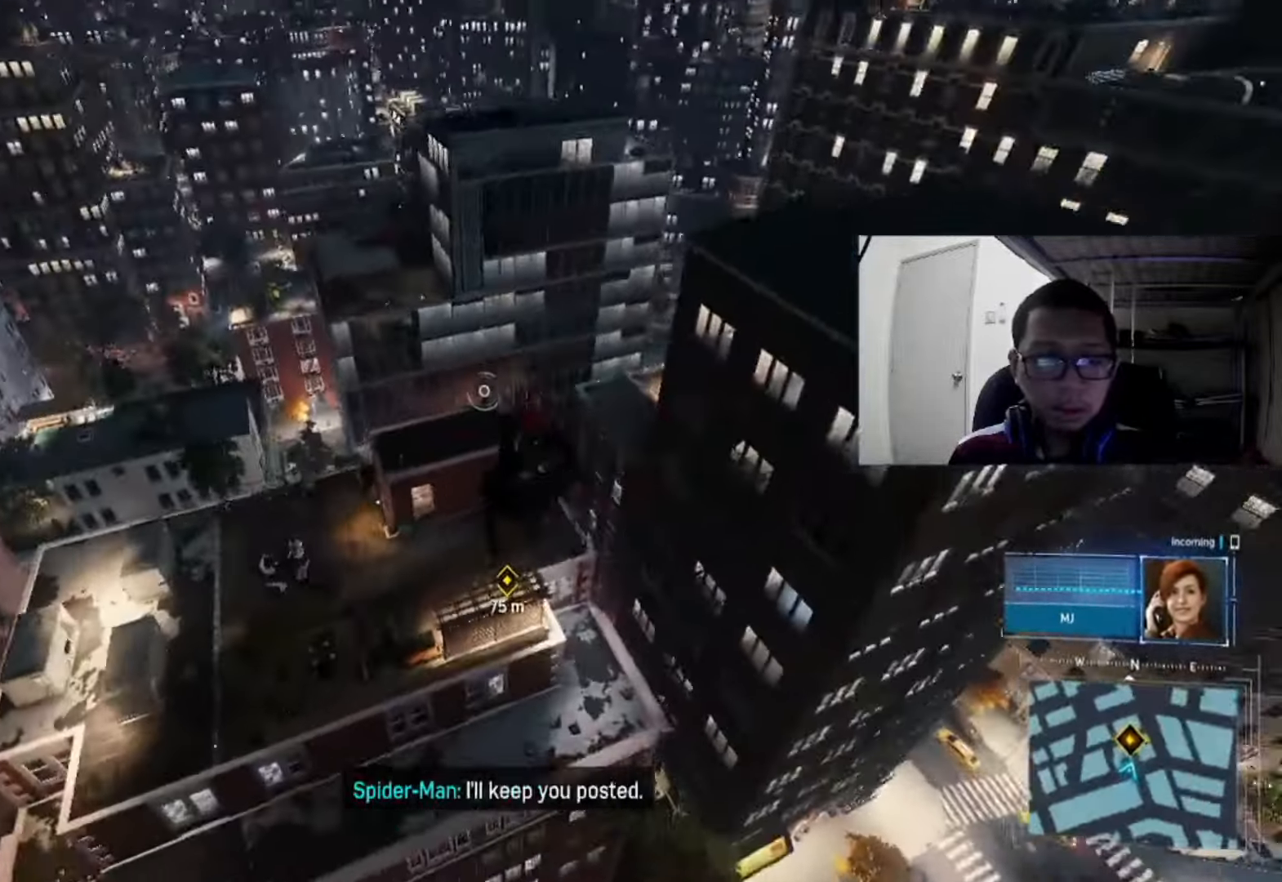
{"buttons": [], "left_stick": "up-right", "right_stick": "center", "events": [[40, "left_stick", "up-right"], [80, "L2", "down"], [80, "R2", "down"], [480, "L2", "up"], [480, "R2", "up"]]}
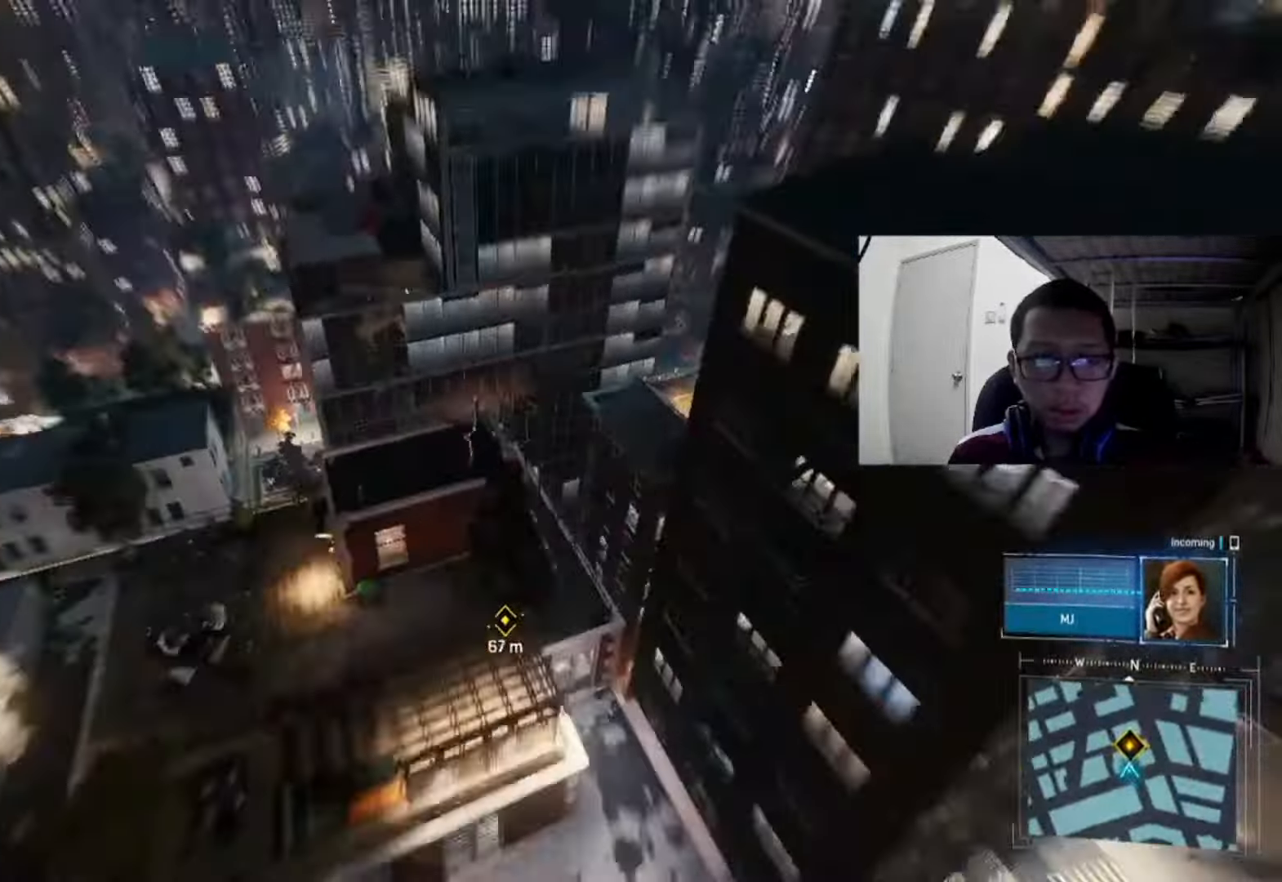
{"buttons": [], "left_stick": "center", "right_stick": "center", "events": [[80, "left_stick", "center"]]}
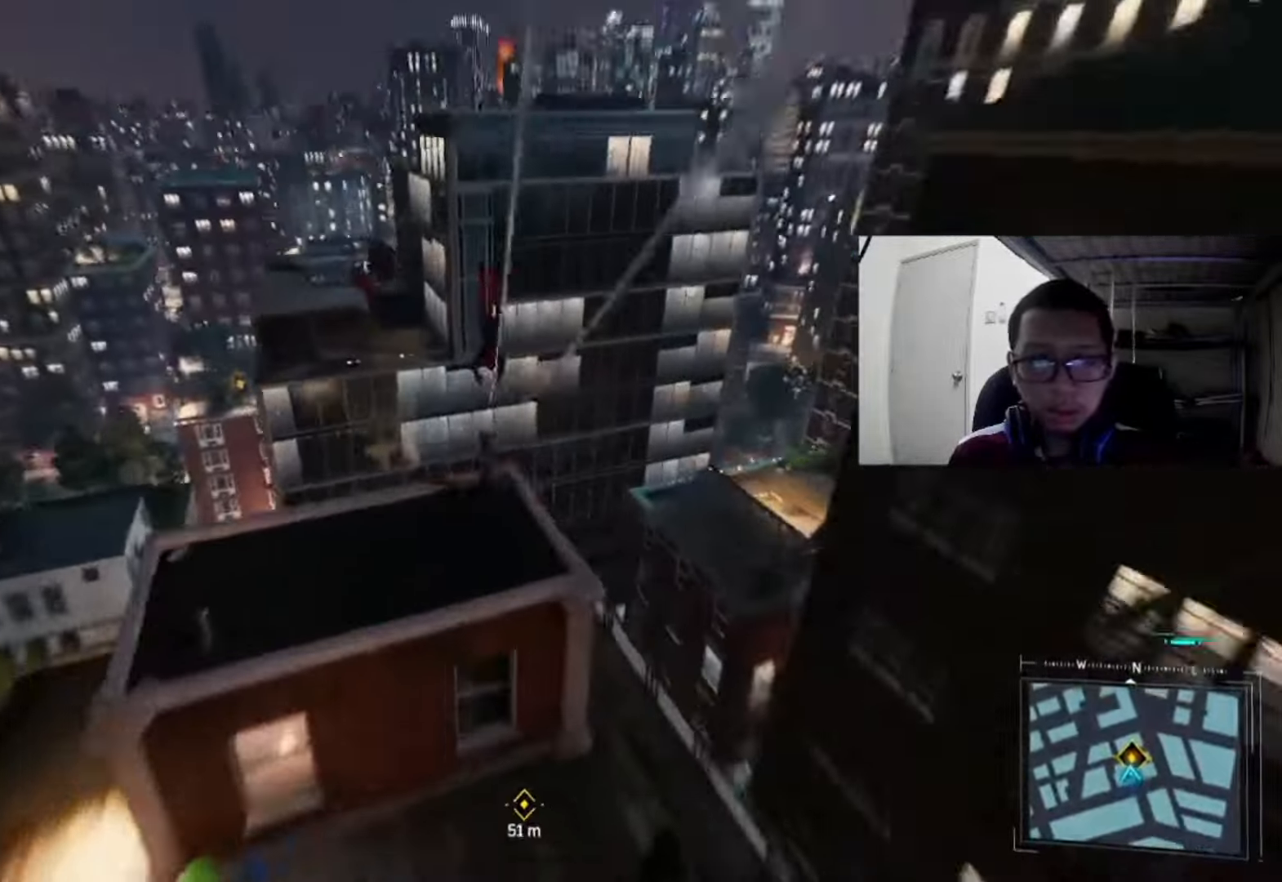
{"buttons": [], "left_stick": "center", "right_stick": "center", "events": []}
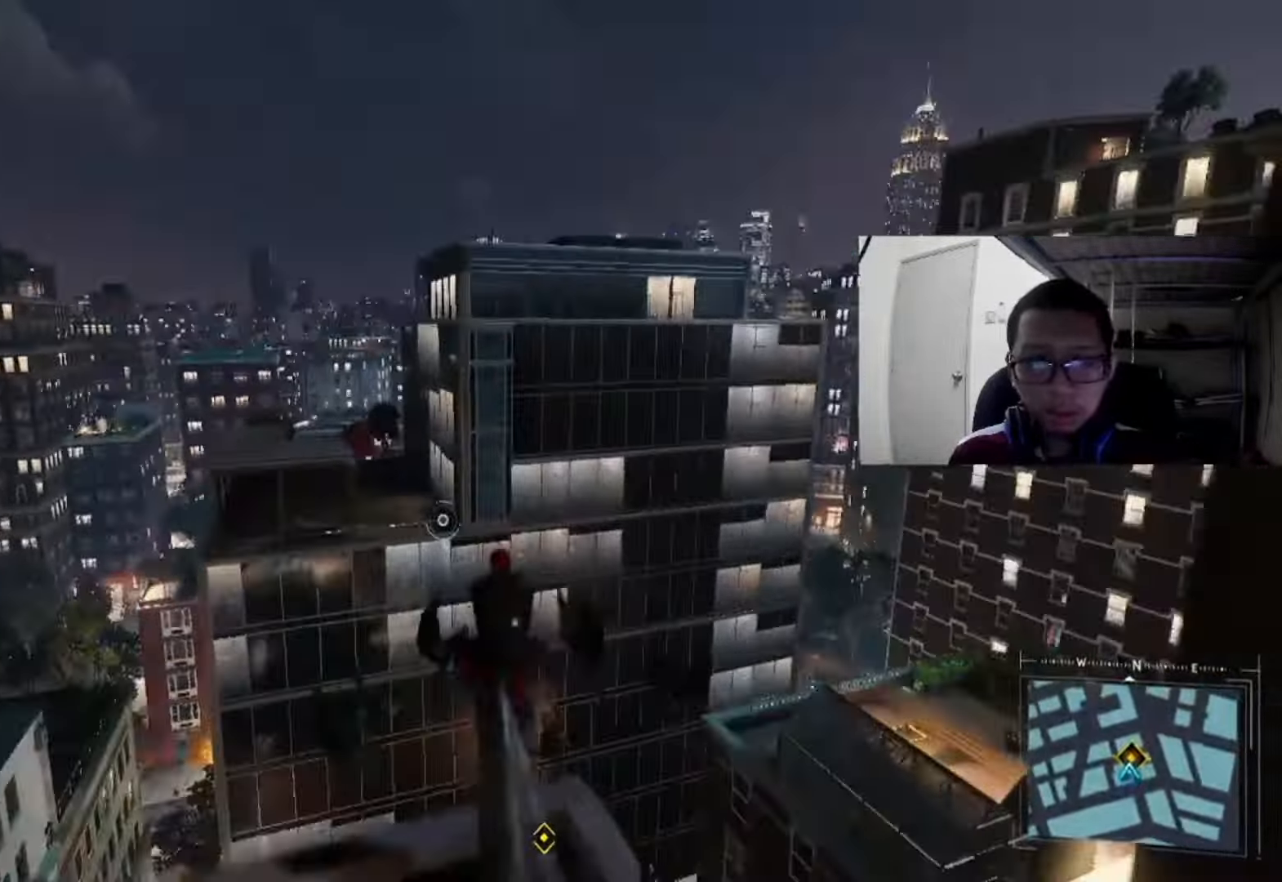
{"buttons": [], "left_stick": "center", "right_stick": "down", "events": [[120, "right_stick", "down"]]}
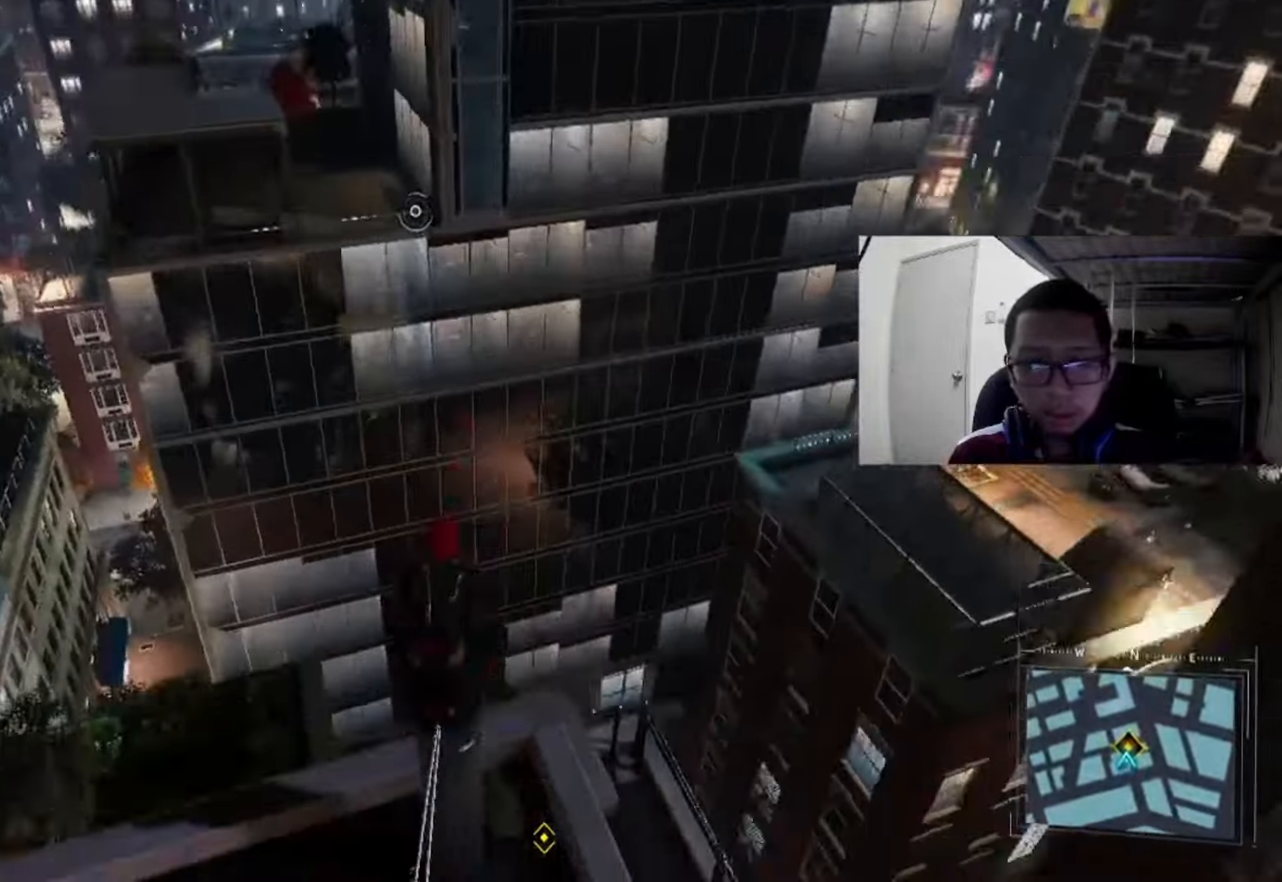
{"buttons": [], "left_stick": "up", "right_stick": "down", "events": [[400, "left_stick", "up"]]}
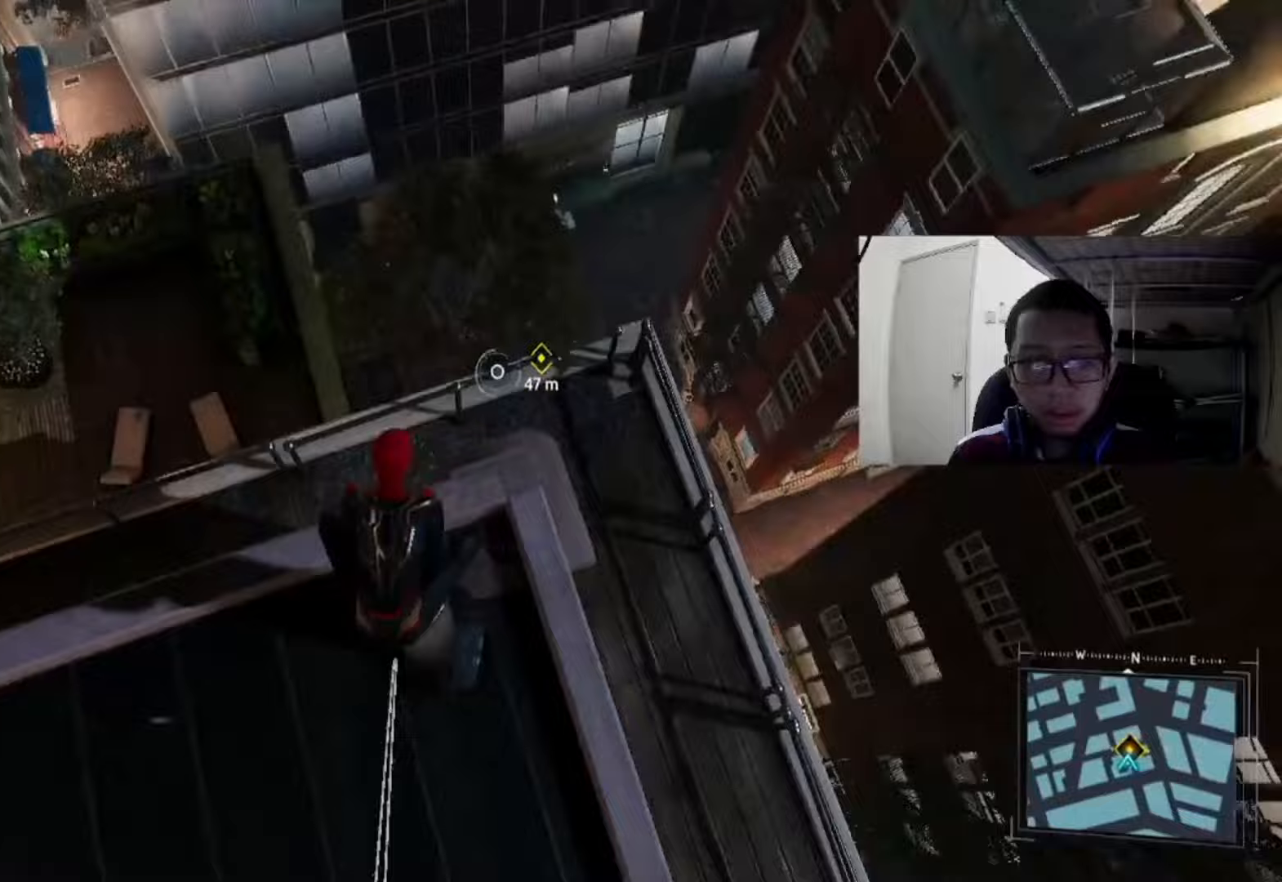
{"buttons": [], "left_stick": "up", "right_stick": "center", "events": [[40, "right_stick", "center"], [120, "A", "down"], [320, "A", "up"]]}
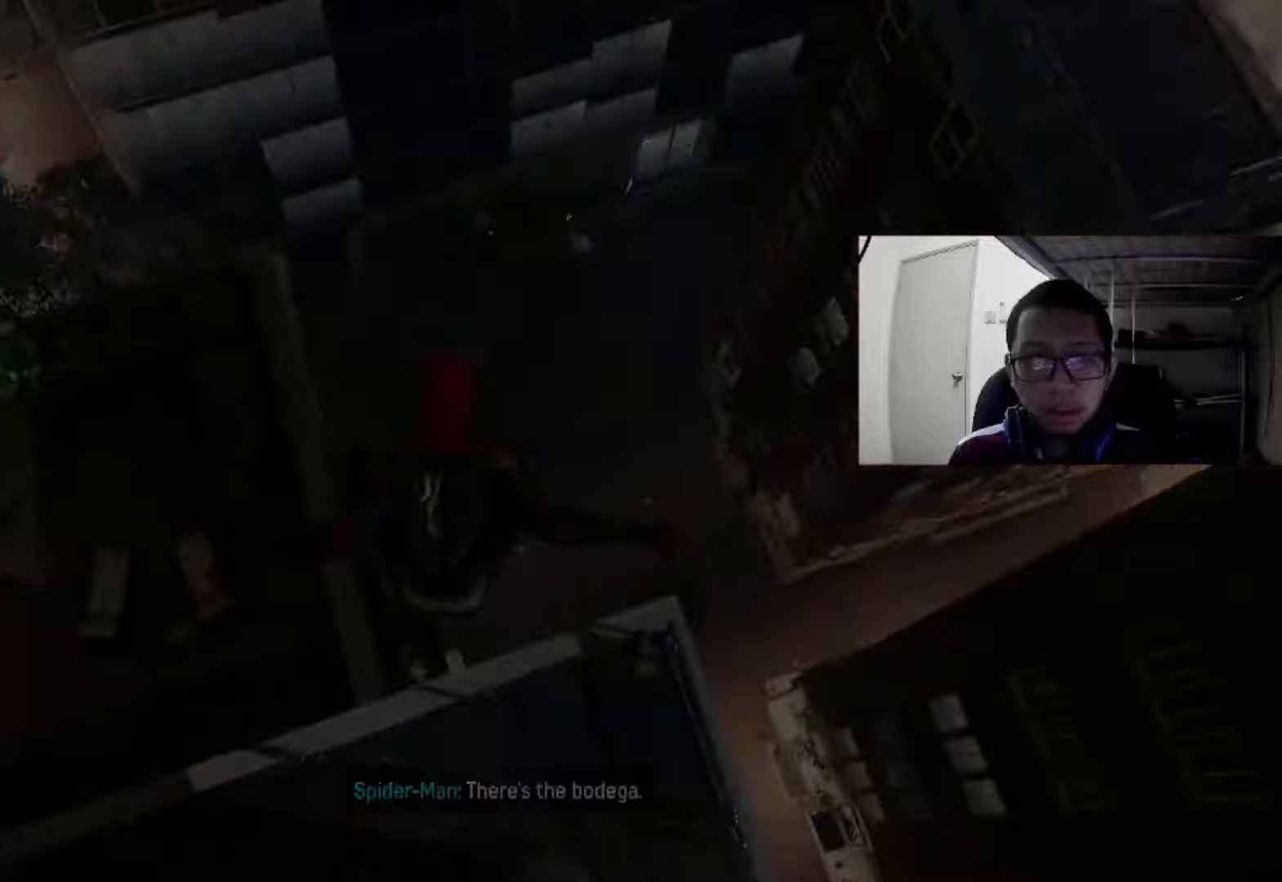
{"buttons": [], "left_stick": "center", "right_stick": "center", "events": [[320, "left_stick", "center"]]}
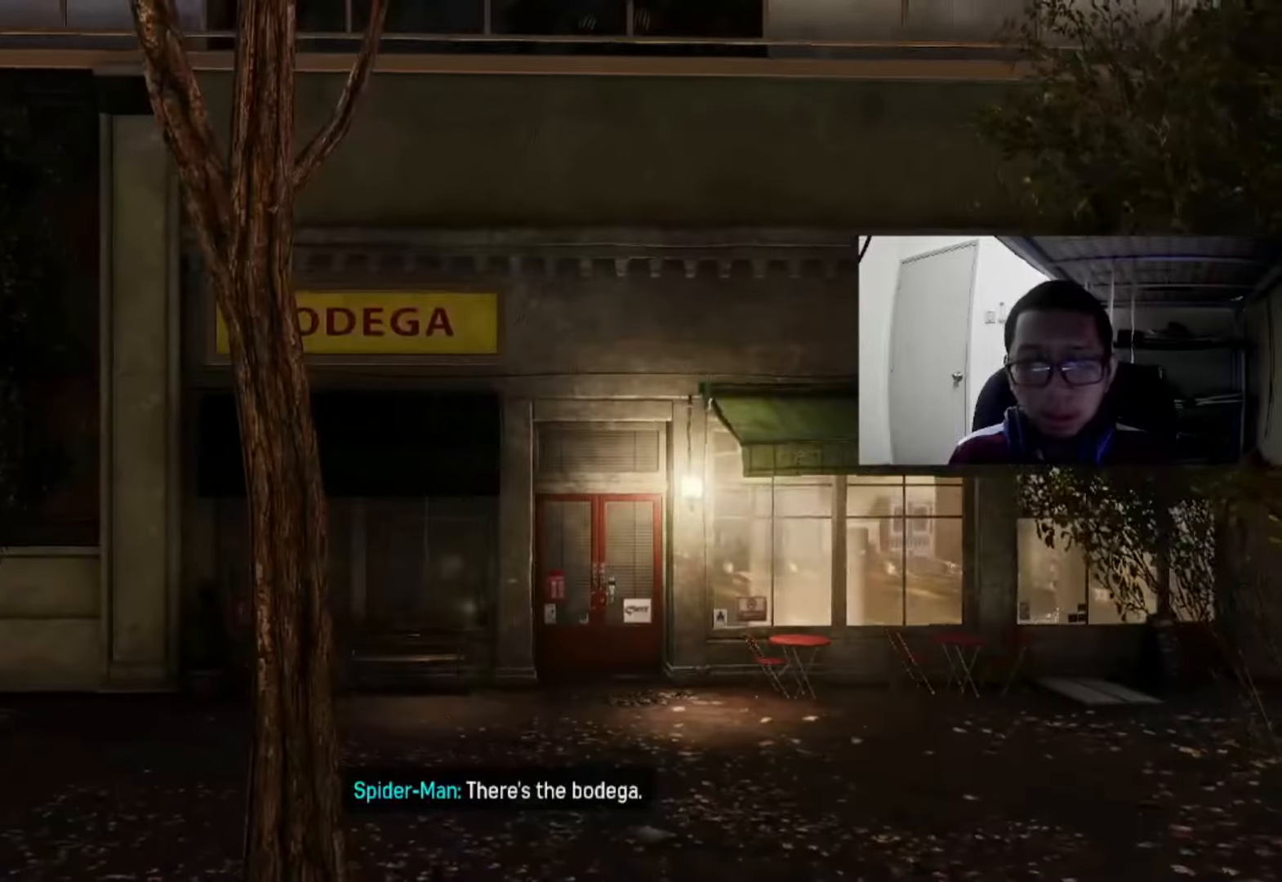
{"buttons": [], "left_stick": "center", "right_stick": "center", "events": []}
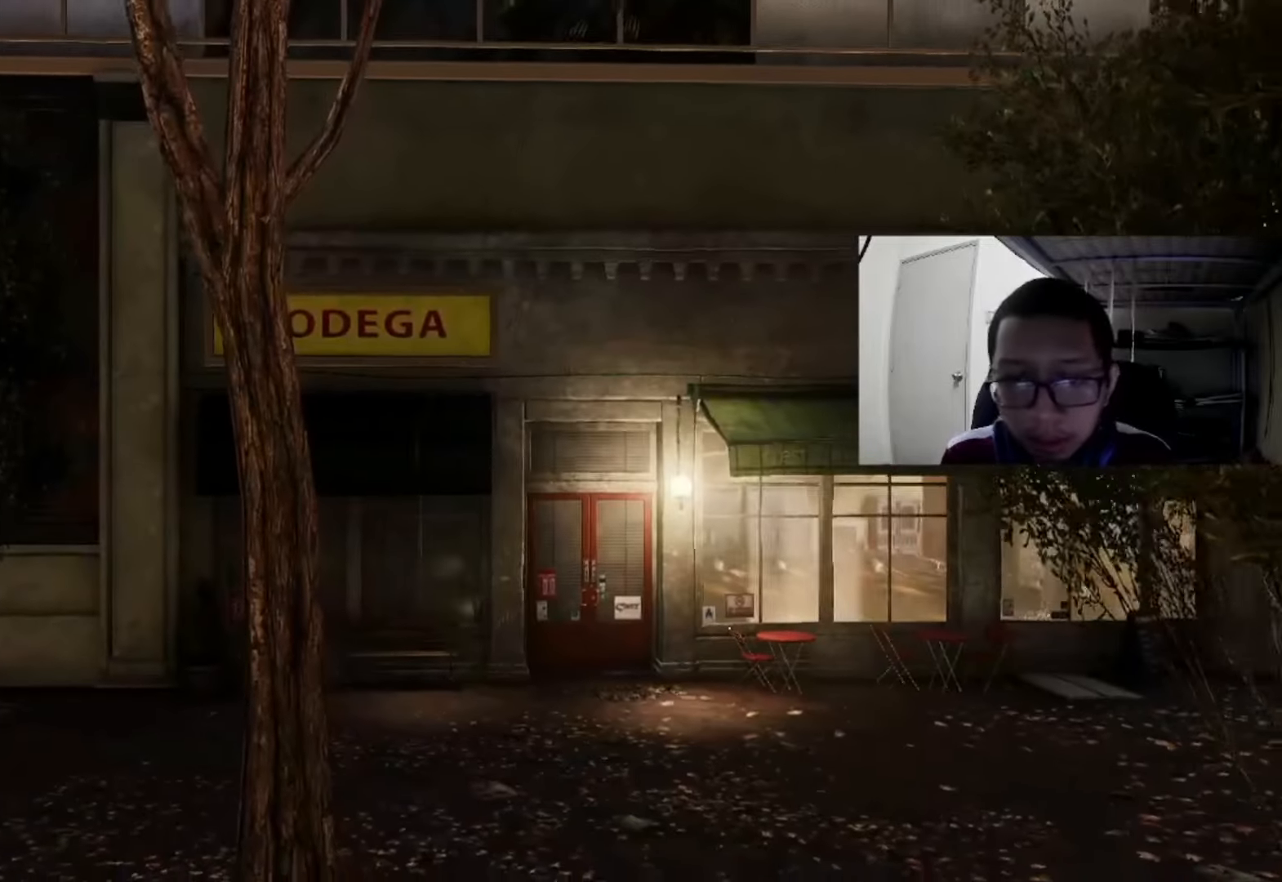
{"buttons": [], "left_stick": "center", "right_stick": "center", "events": []}
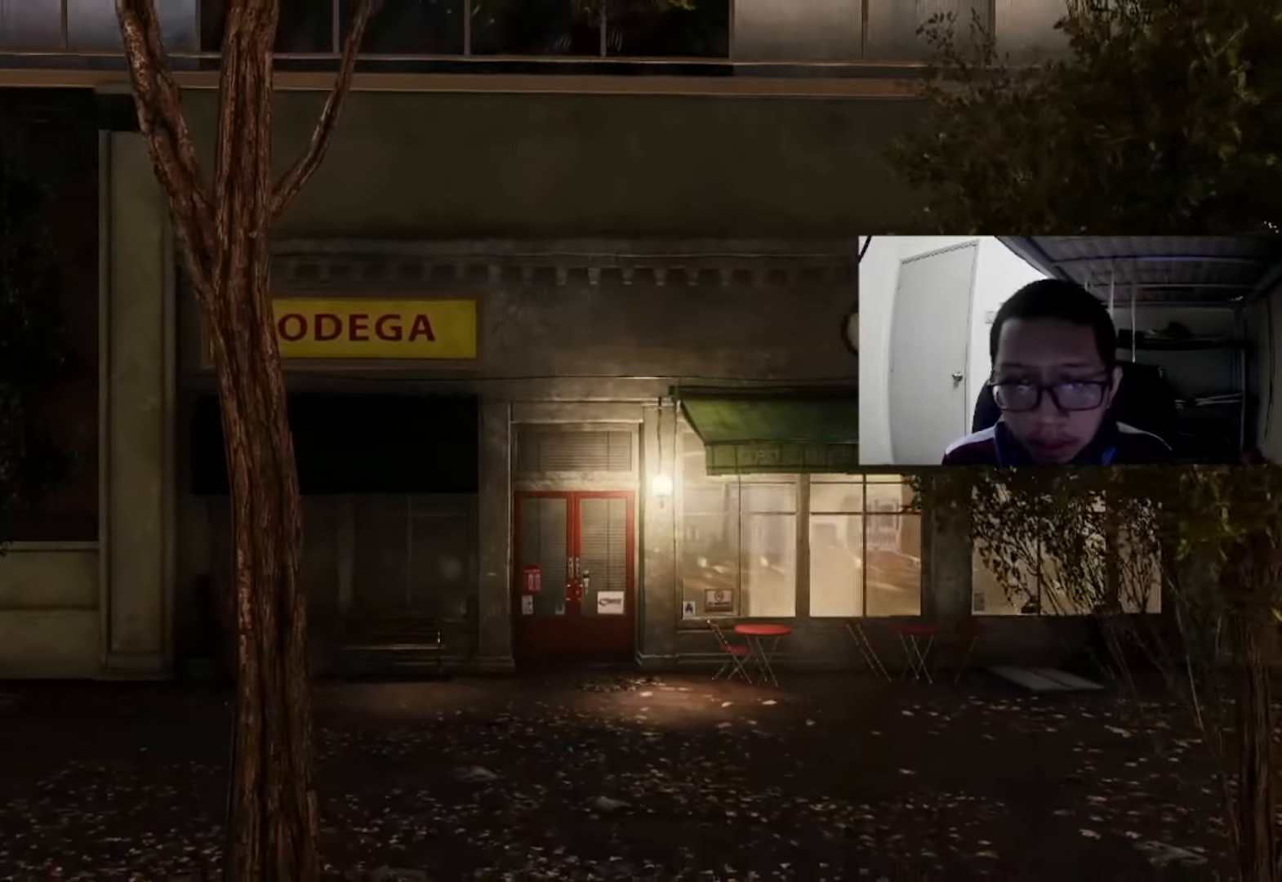
{"buttons": [], "left_stick": "center", "right_stick": "center", "events": []}
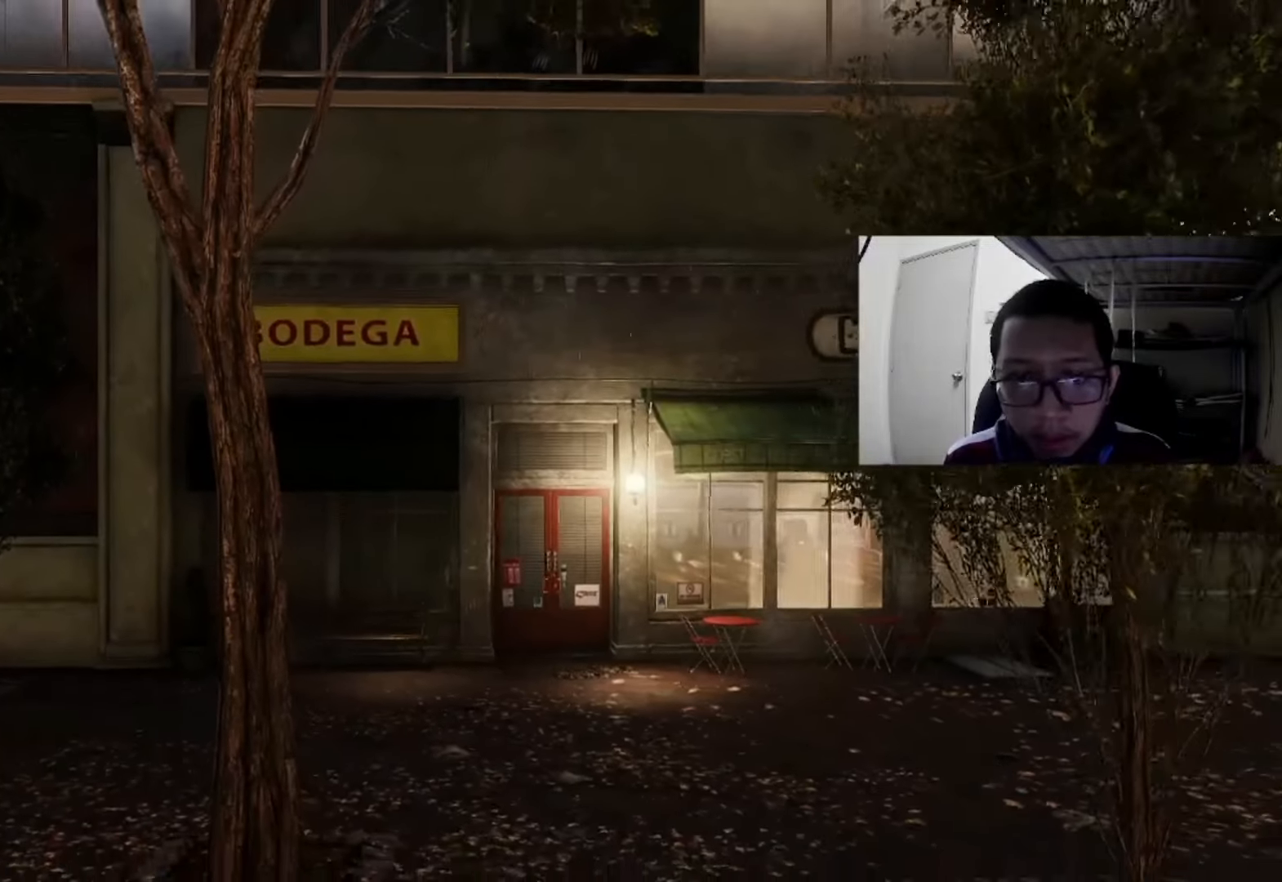
{"buttons": [], "left_stick": "center", "right_stick": "center", "events": []}
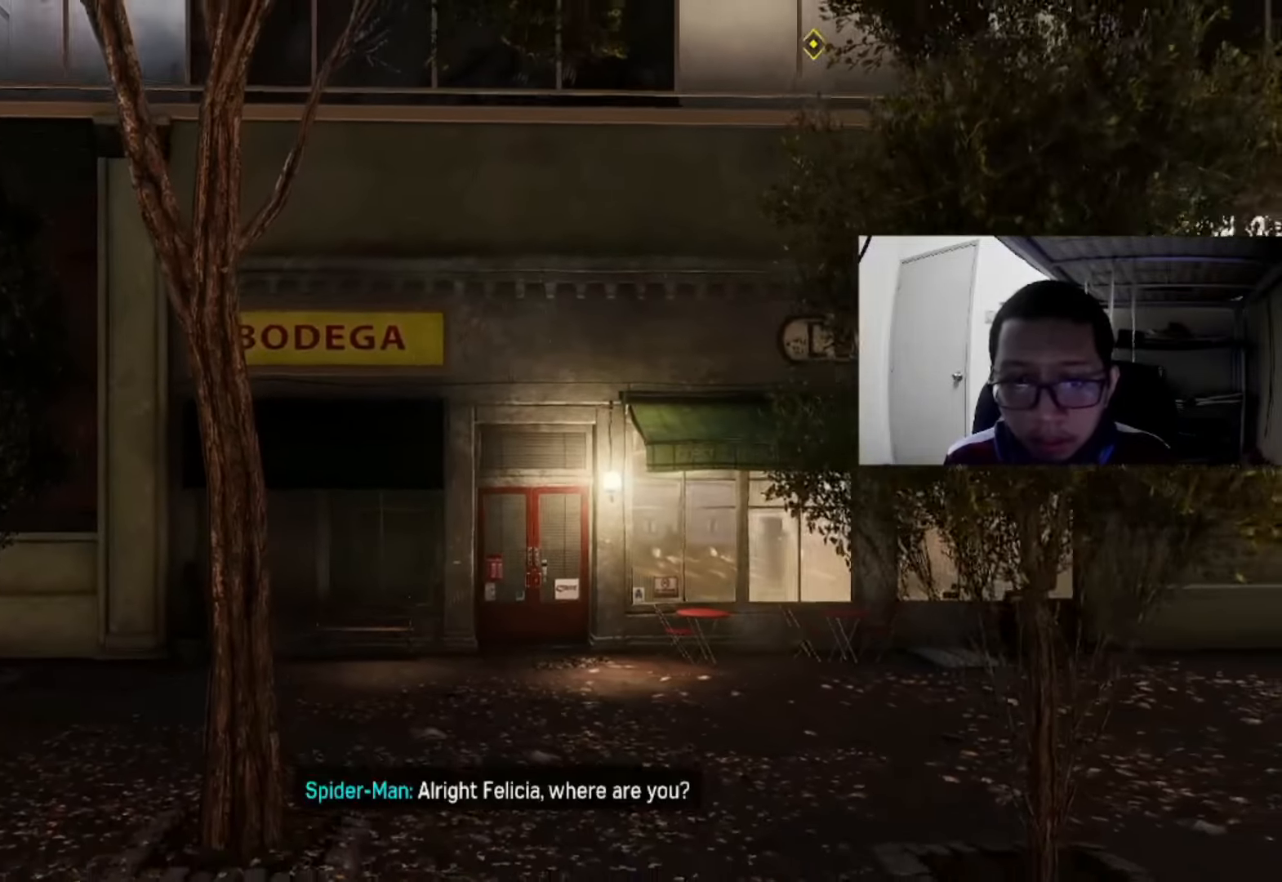
{"buttons": [], "left_stick": "center", "right_stick": "center", "events": []}
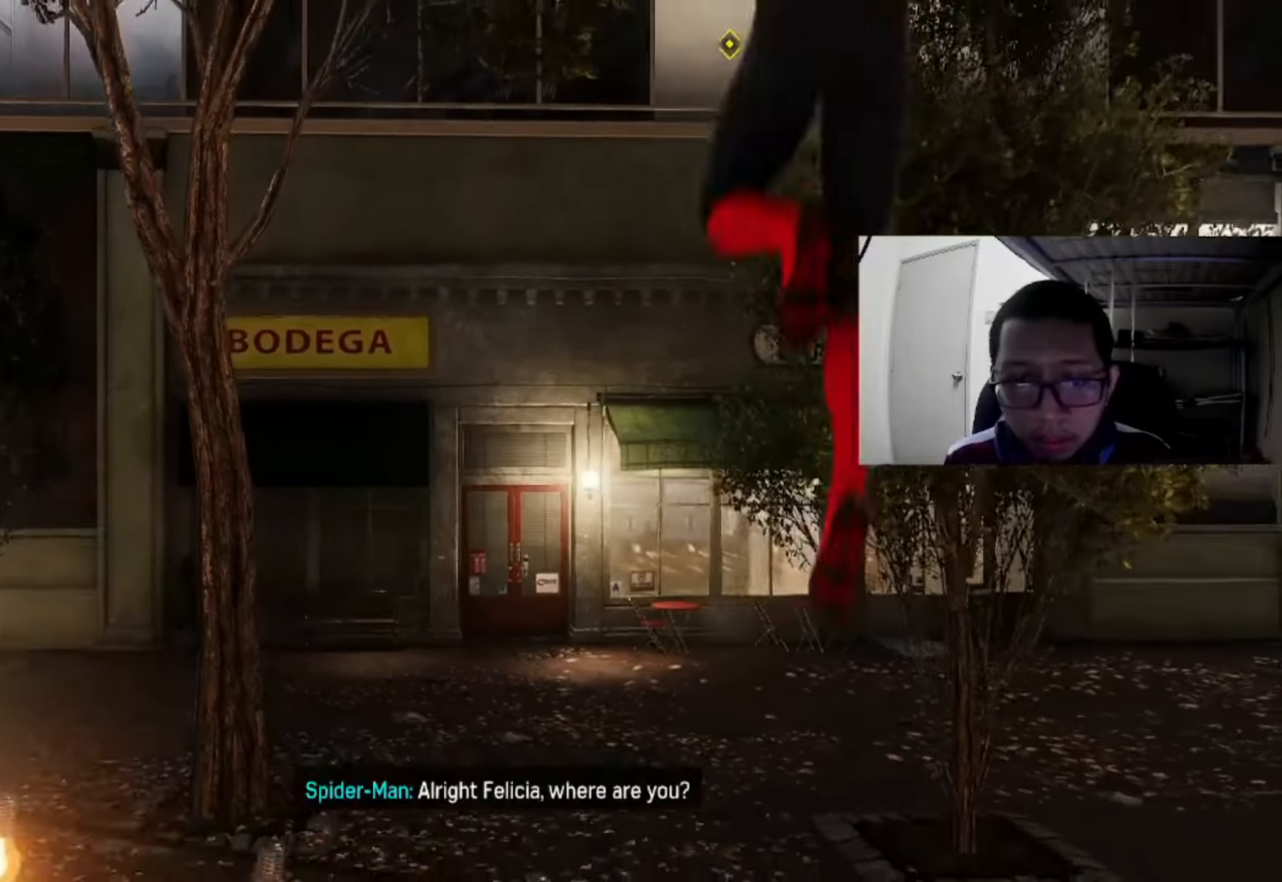
{"buttons": [], "left_stick": "center", "right_stick": "center", "events": []}
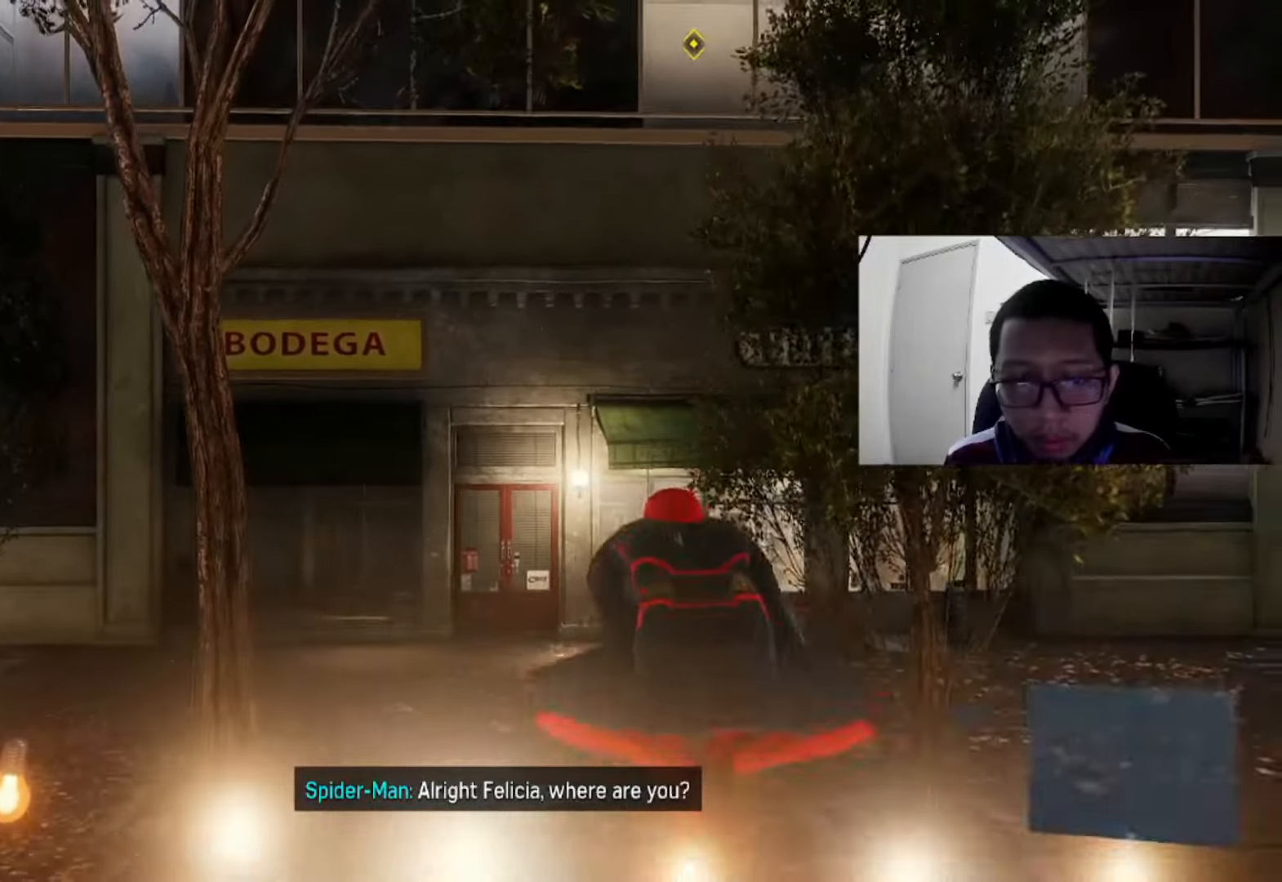
{"buttons": [], "left_stick": "center", "right_stick": "center", "events": []}
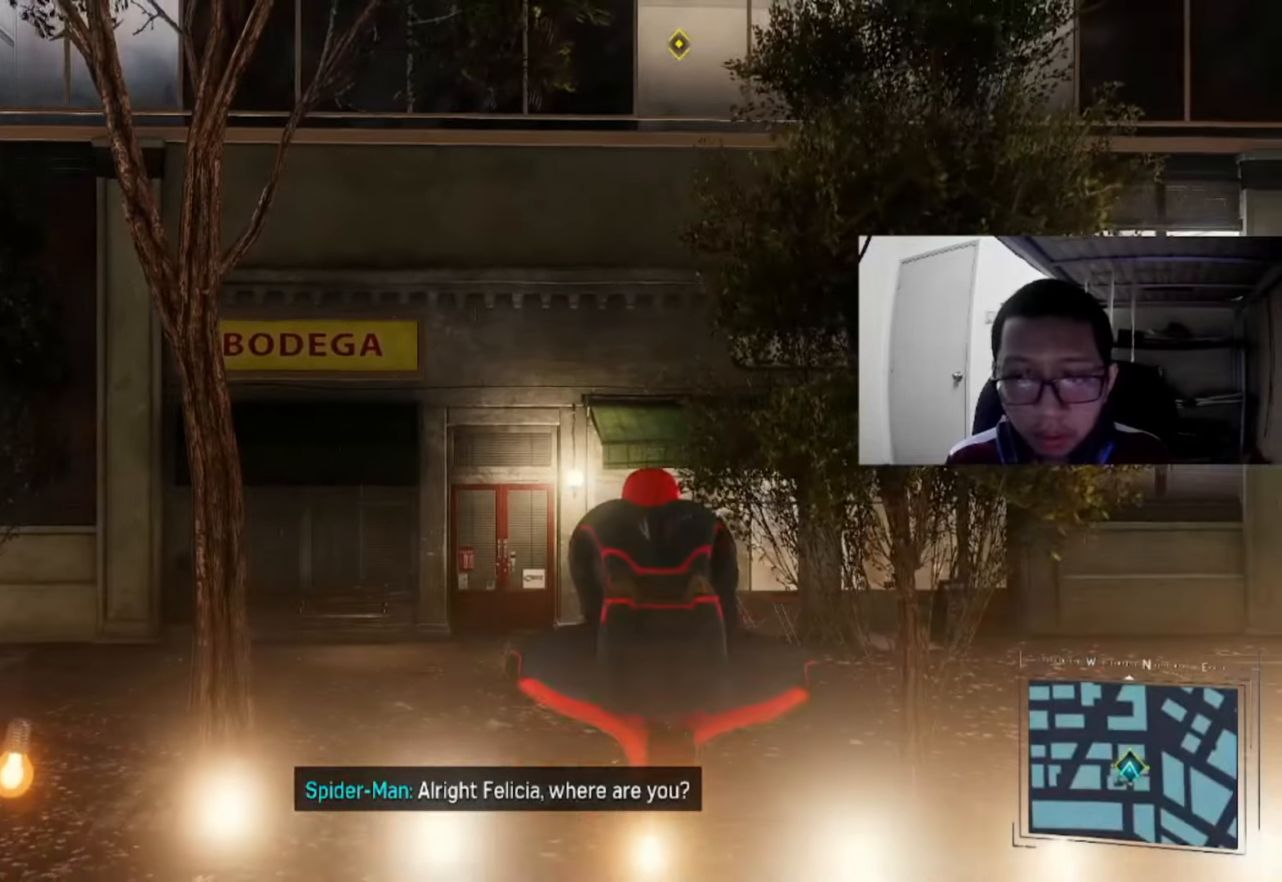
{"buttons": [], "left_stick": "center", "right_stick": "center", "events": []}
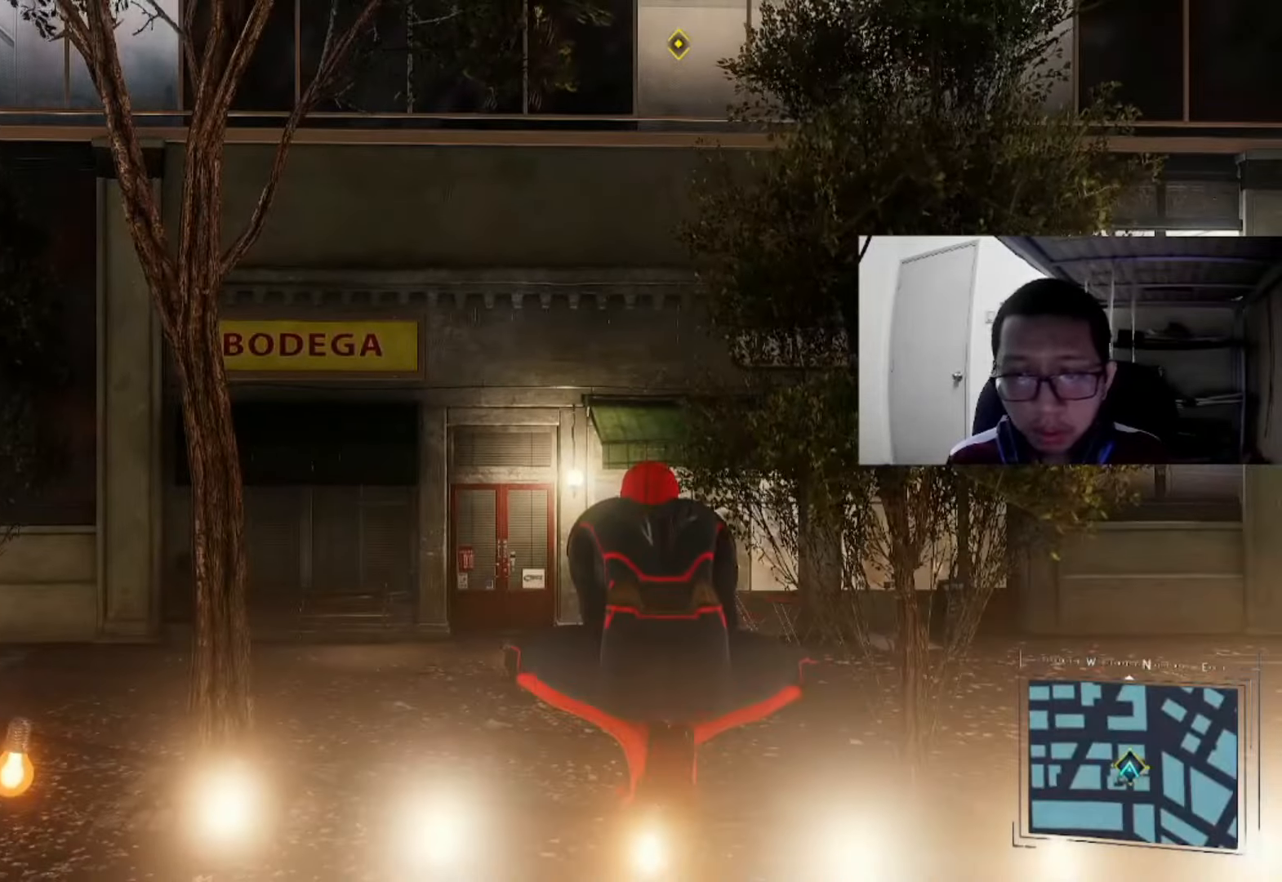
{"buttons": [], "left_stick": "center", "right_stick": "down-left", "events": [[360, "right_stick", "down-left"]]}
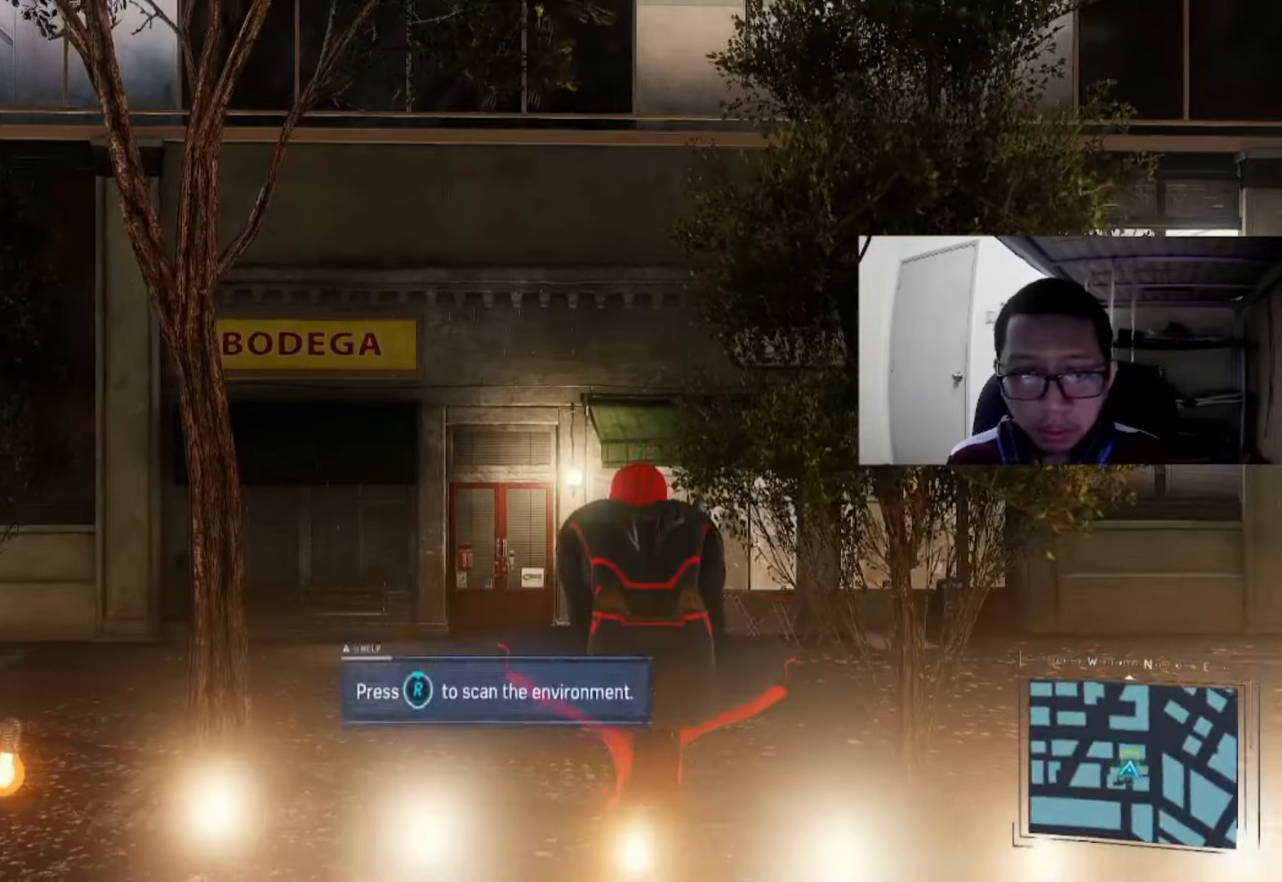
{"buttons": [], "left_stick": "center", "right_stick": "center", "events": [[320, "right_stick", "center"]]}
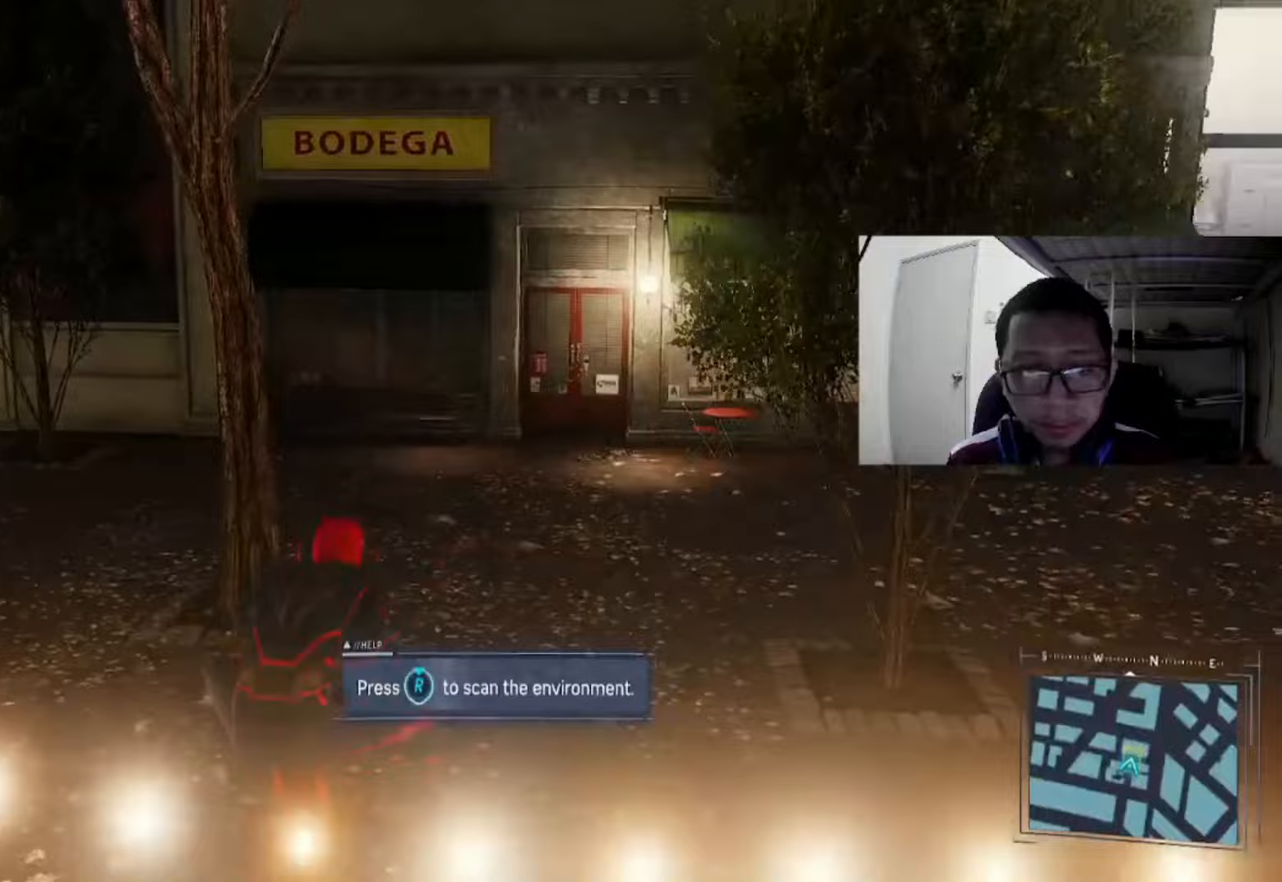
{"buttons": ["R3"], "left_stick": "center", "right_stick": "center", "events": [[440, "R3", "down"]]}
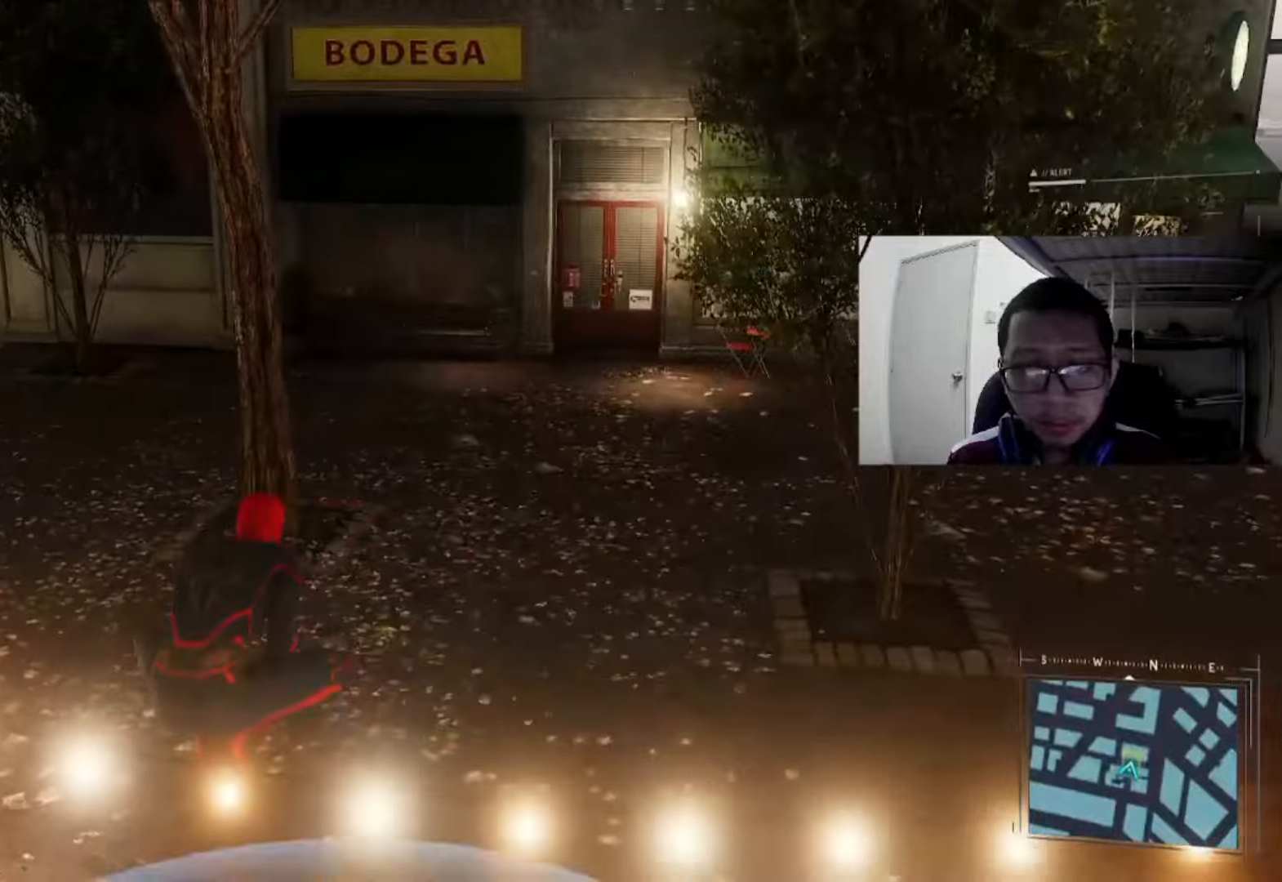
{"buttons": ["R3"], "left_stick": "center", "right_stick": "center", "events": []}
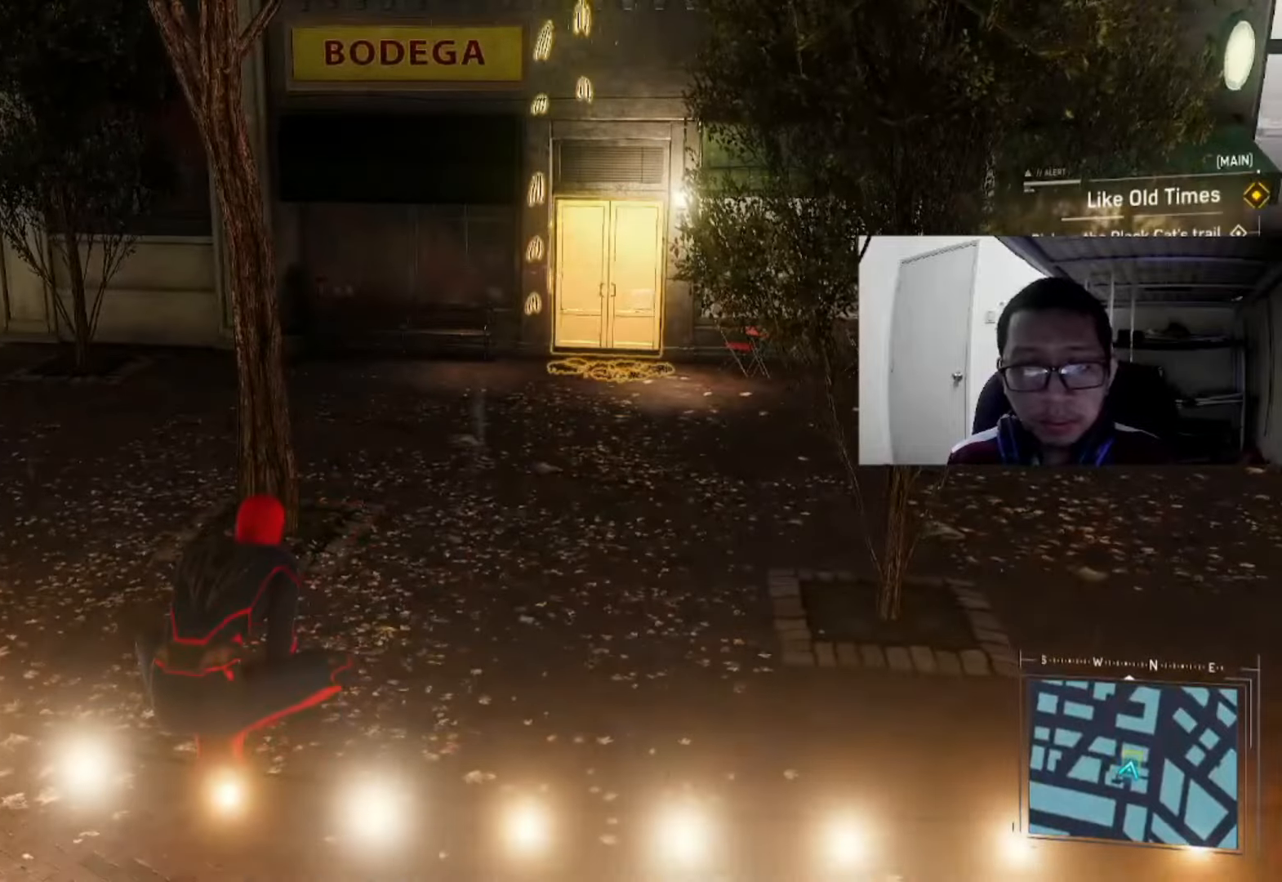
{"buttons": ["A"], "left_stick": "up", "right_stick": "center", "events": [[80, "R3", "up"], [200, "right_stick", "right"], [360, "left_stick", "up"], [360, "right_stick", "center"], [480, "A", "down"]]}
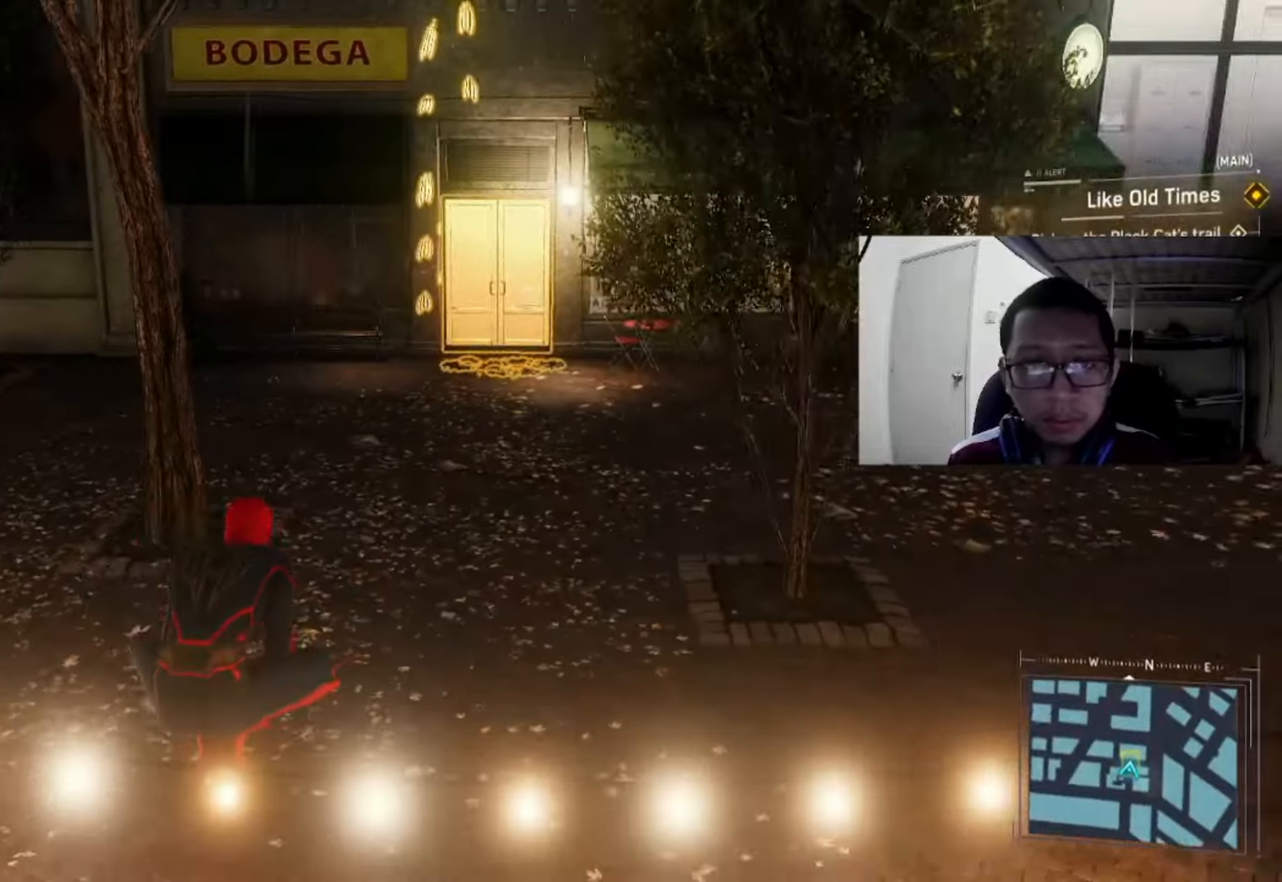
{"buttons": [], "left_stick": "up", "right_stick": "center", "events": [[200, "A", "up"]]}
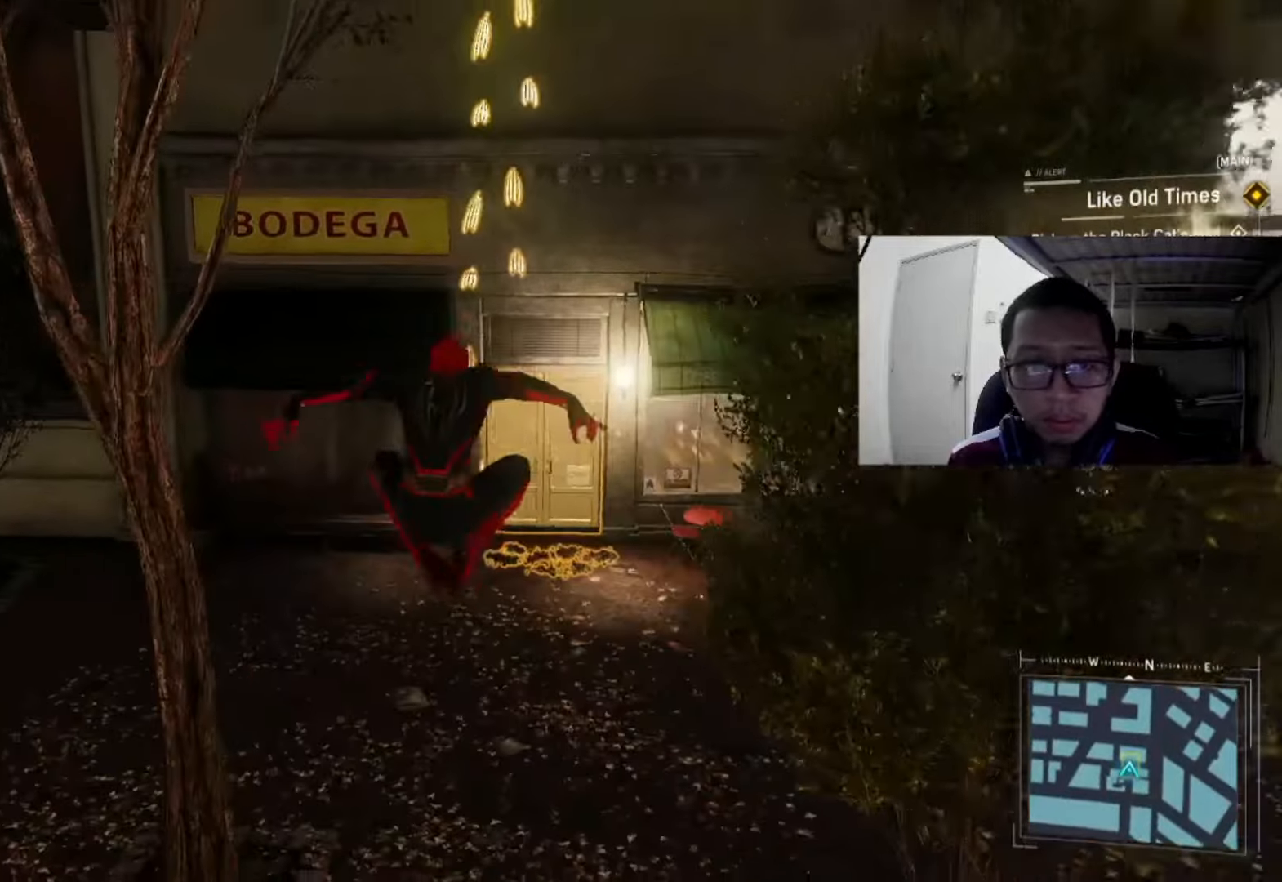
{"buttons": [], "left_stick": "up", "right_stick": "right", "events": [[440, "right_stick", "right"]]}
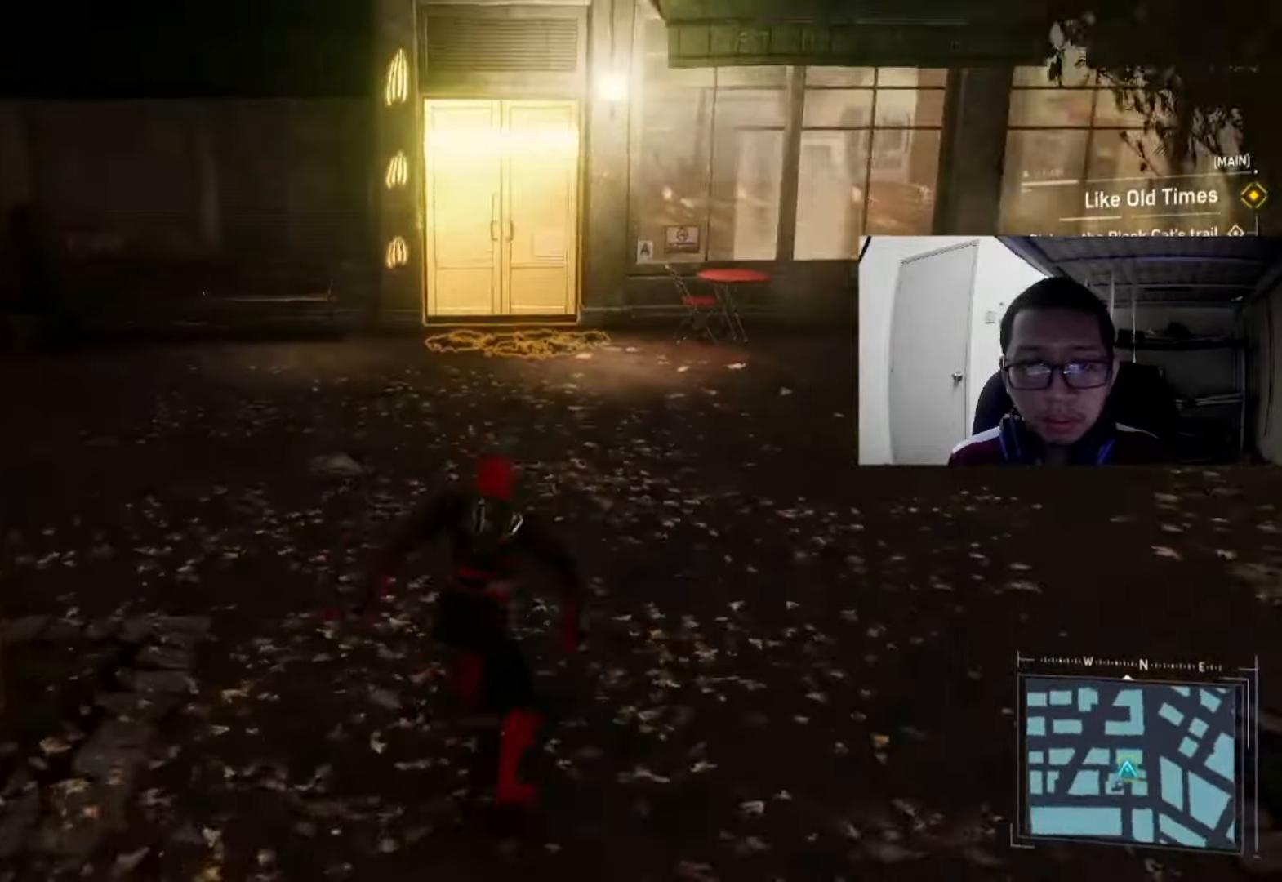
{"buttons": [], "left_stick": "up", "right_stick": "down", "events": [[80, "right_stick", "center"], [440, "right_stick", "down"]]}
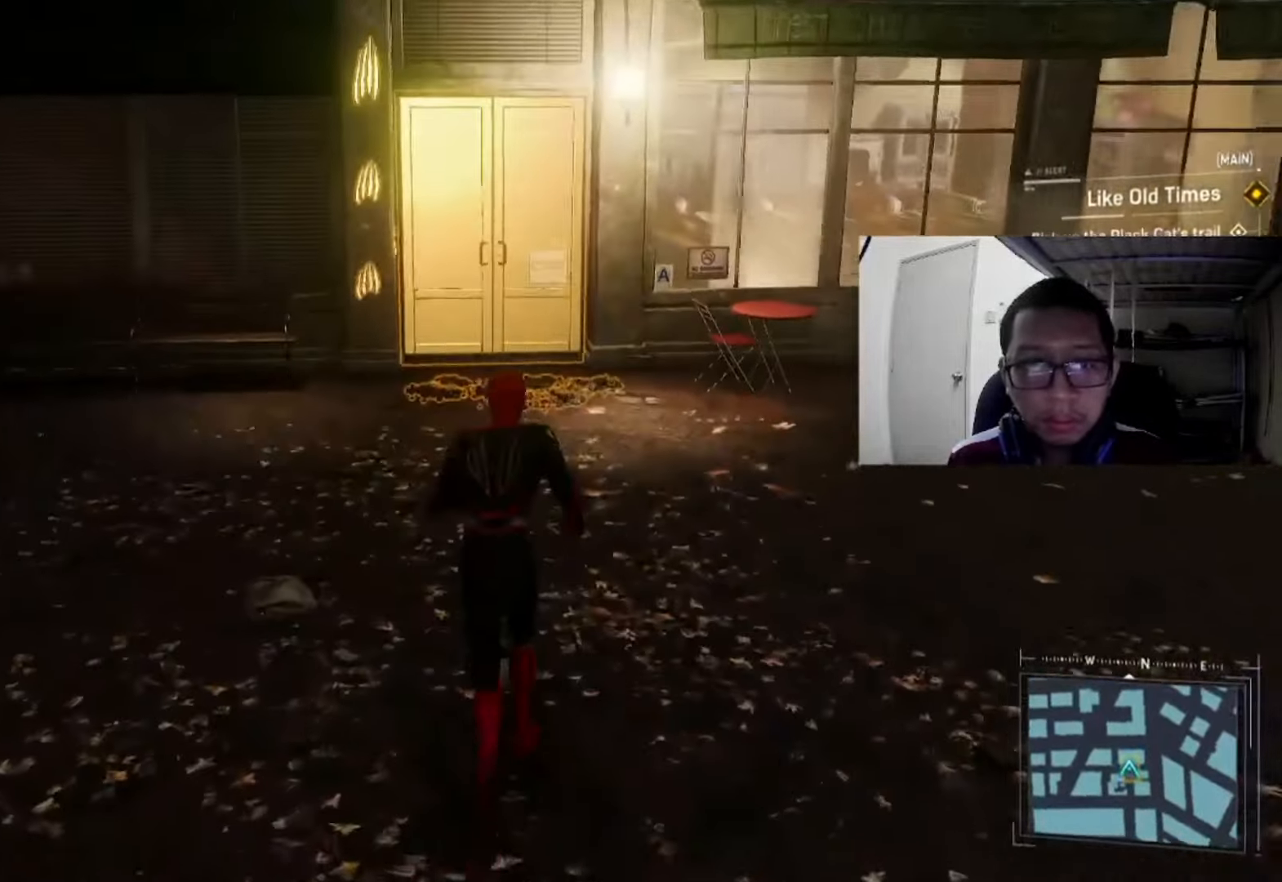
{"buttons": [], "left_stick": "up", "right_stick": "down", "events": []}
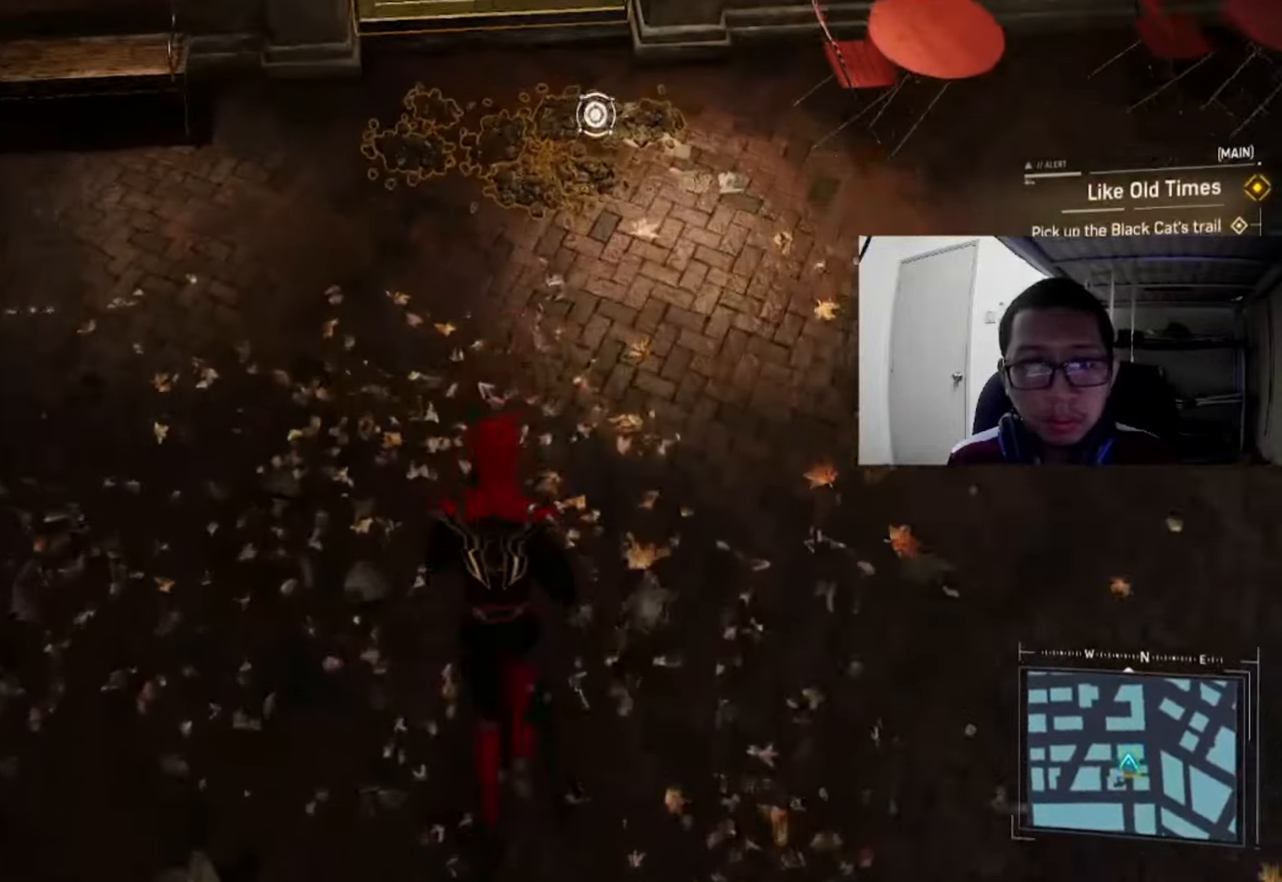
{"buttons": [], "left_stick": "center", "right_stick": "center", "events": [[80, "right_stick", "center"], [160, "left_stick", "center"]]}
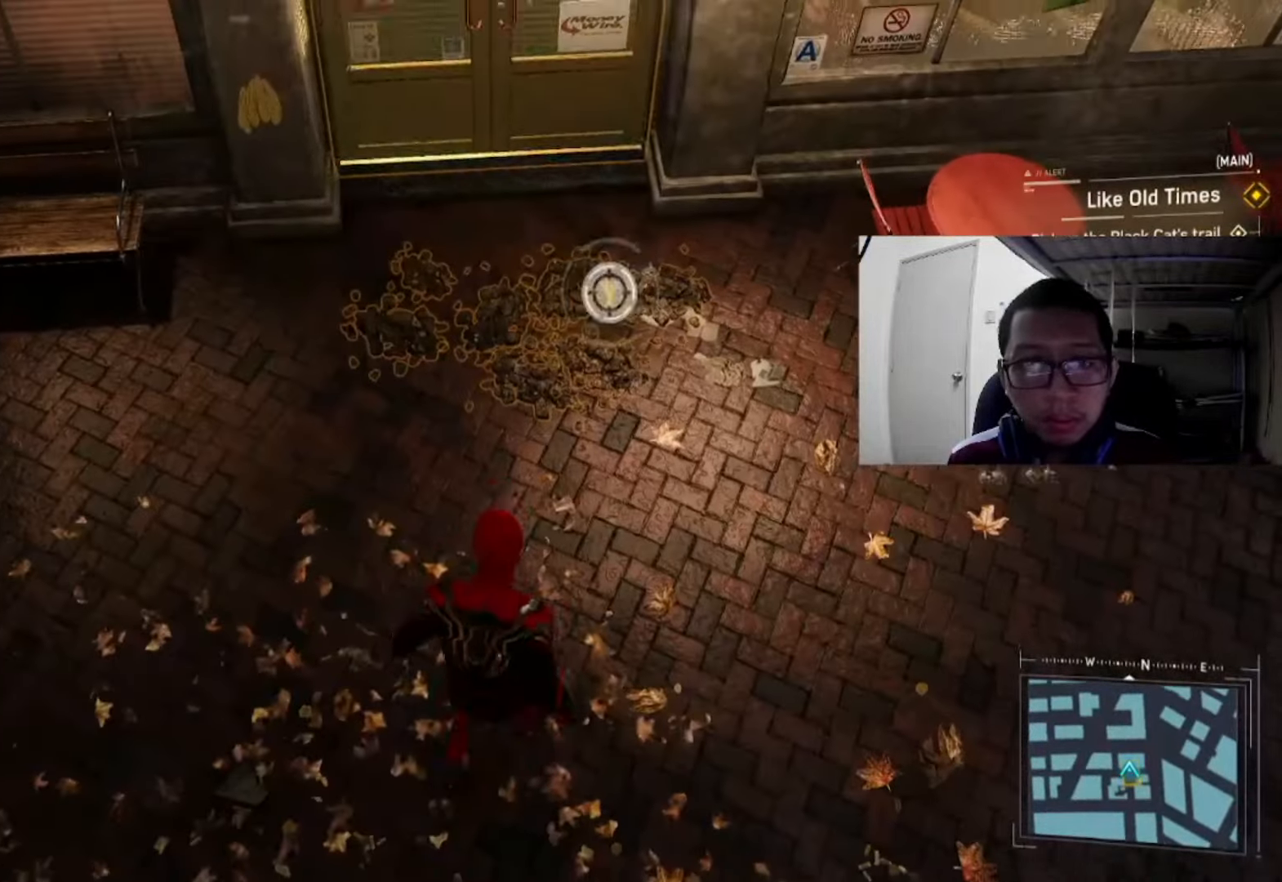
{"buttons": [], "left_stick": "center", "right_stick": "center", "events": [[360, "Y", "down"], [520, "Y", "up"]]}